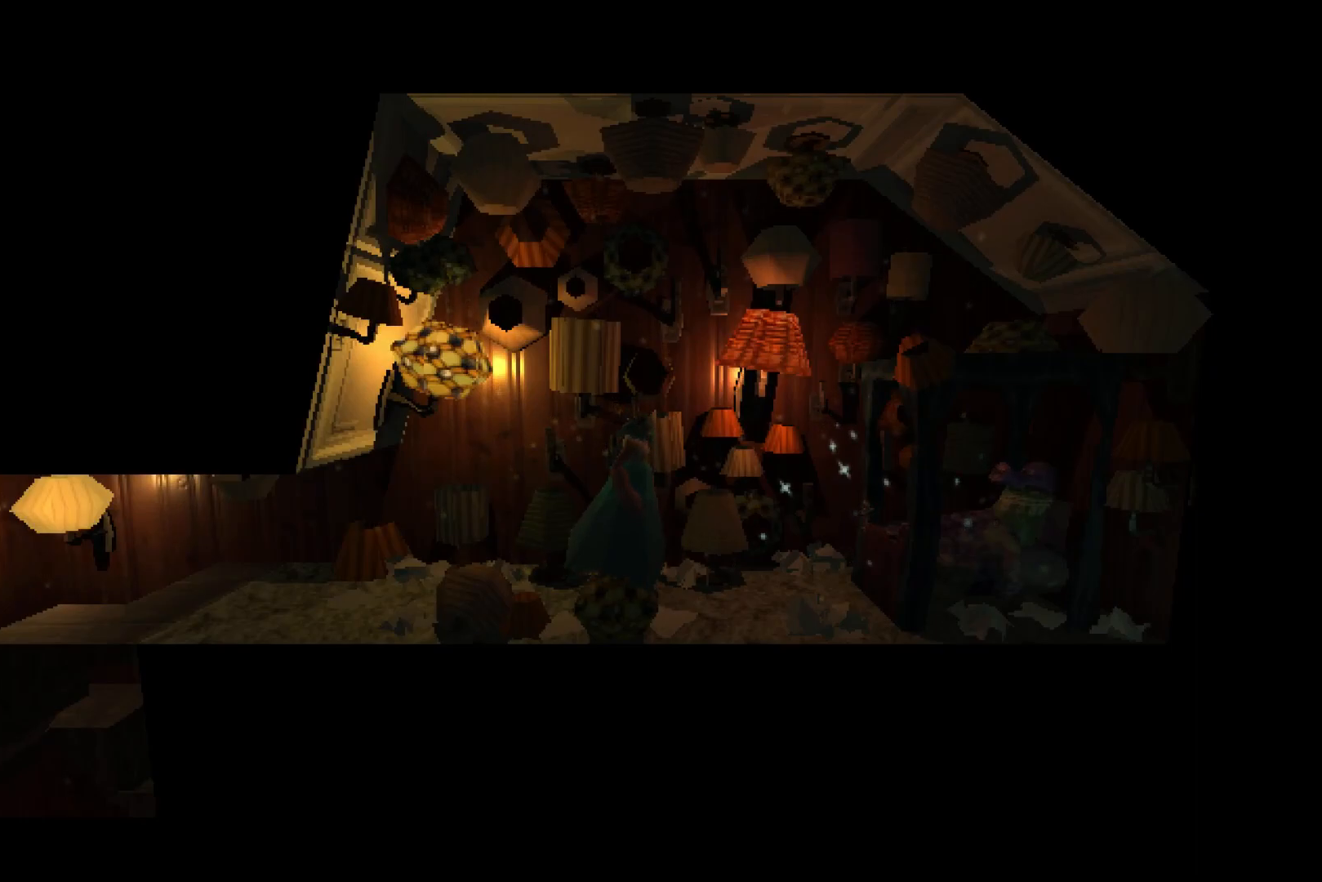
Gameplay with a controller (PlayStation layout); each line is a JSON object with the inputs held at the frame after it. "events" lists button and stick changes between this image and that frame as [ms after this image, input, new state], when the widget could be followed in between.
{"buttons": [], "left_stick": "left", "right_stick": "center", "events": [[83, "left_stick", "left"]]}
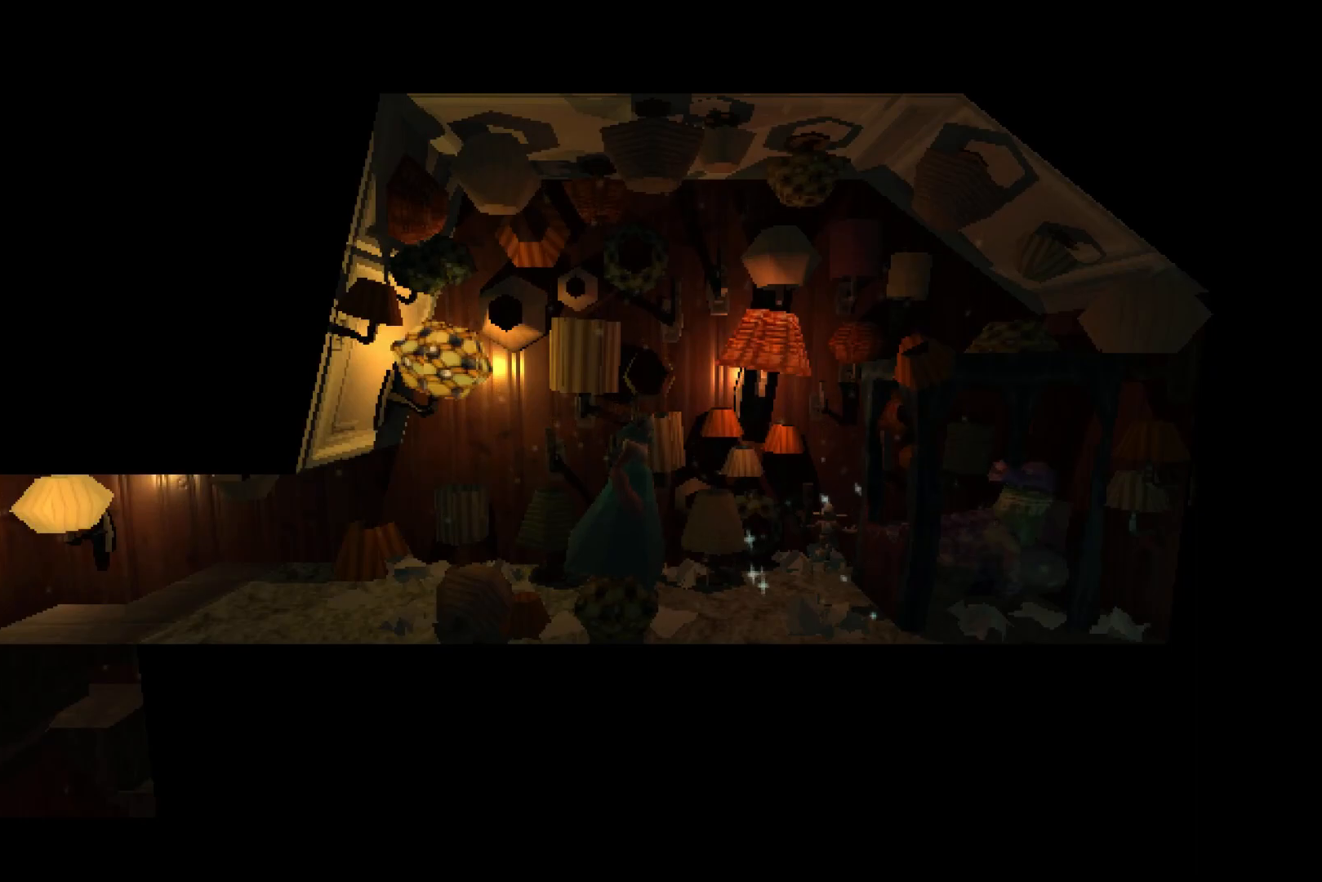
{"buttons": [], "left_stick": "left", "right_stick": "center", "events": []}
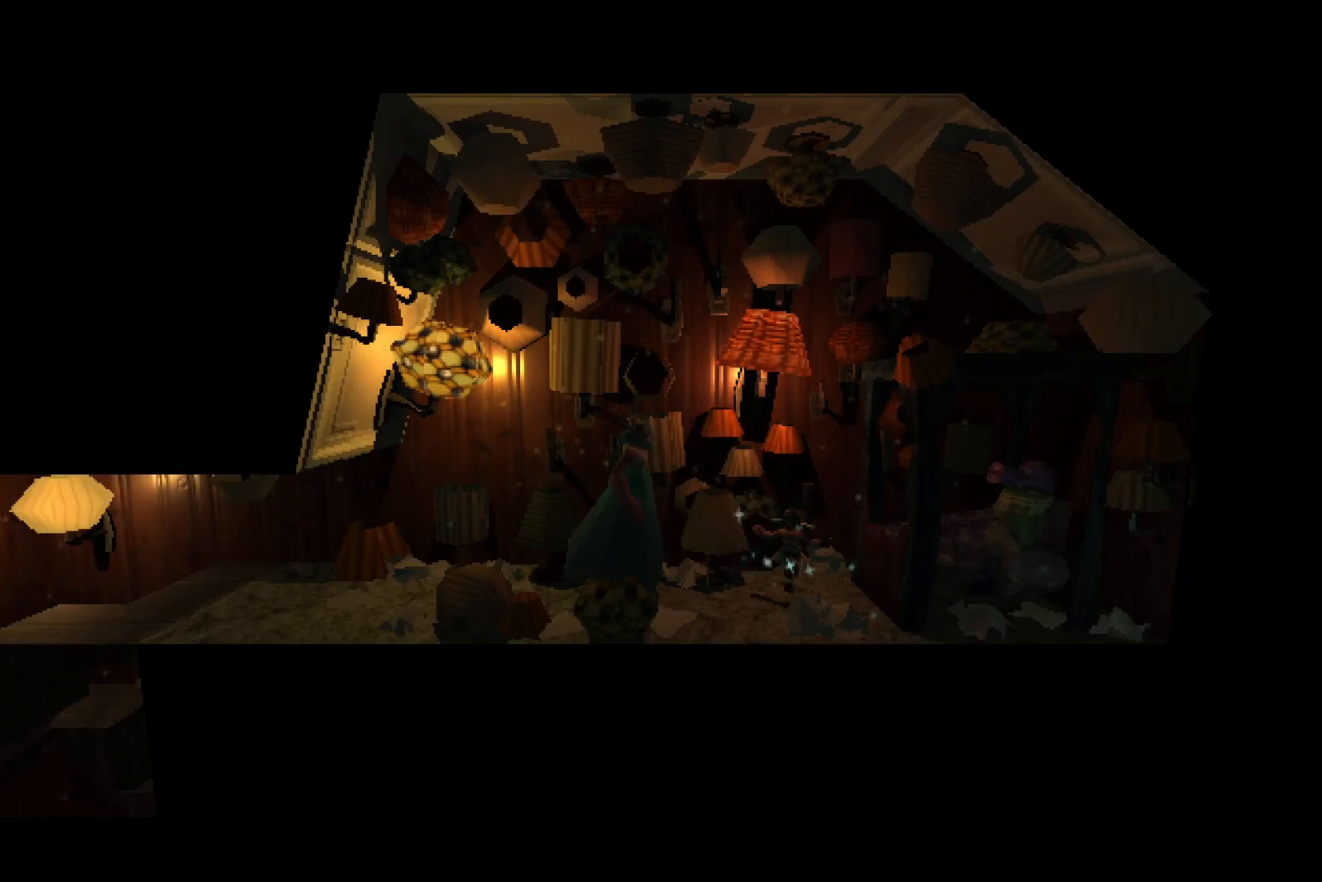
{"buttons": [], "left_stick": "left", "right_stick": "center", "events": []}
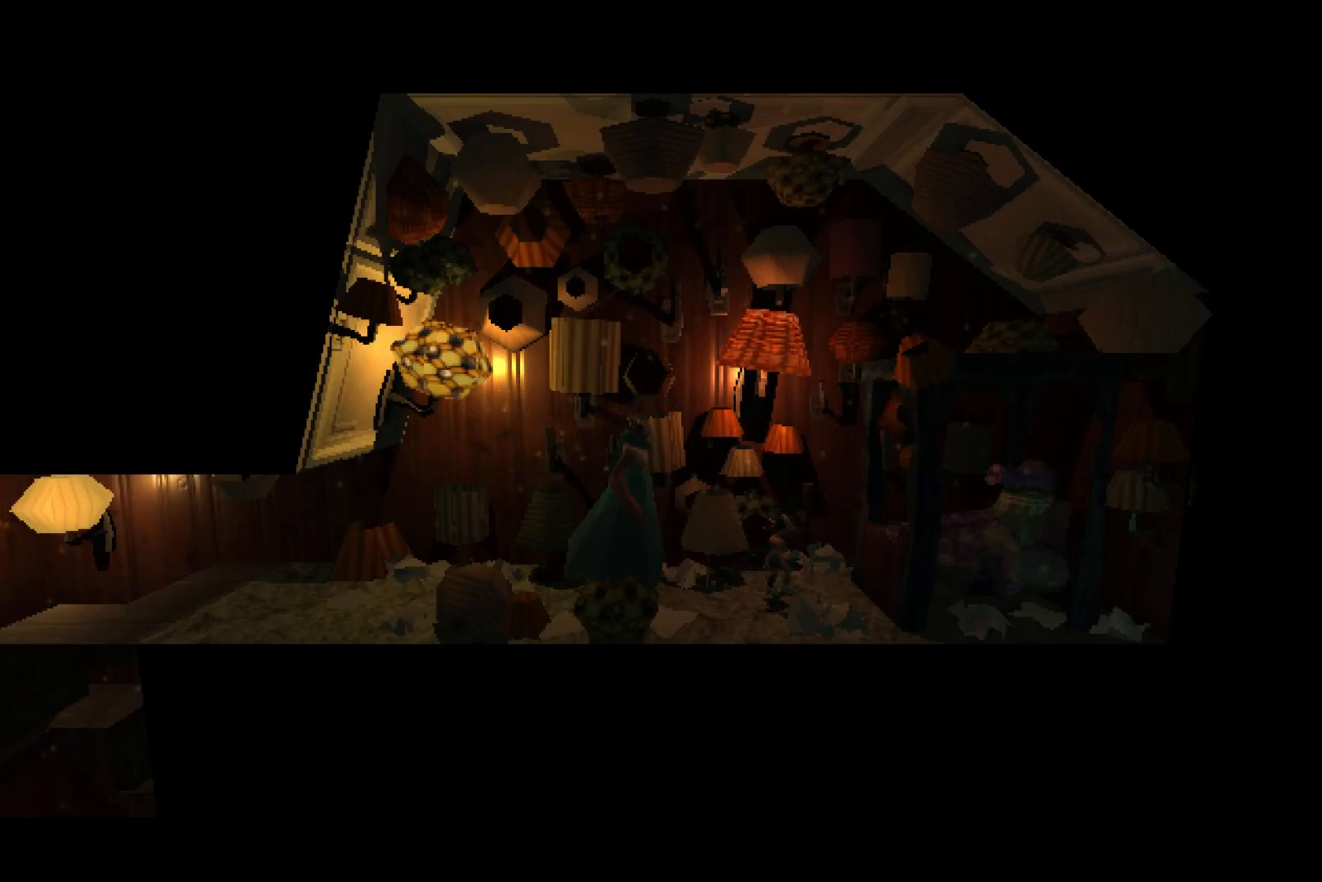
{"buttons": [], "left_stick": "left", "right_stick": "center", "events": []}
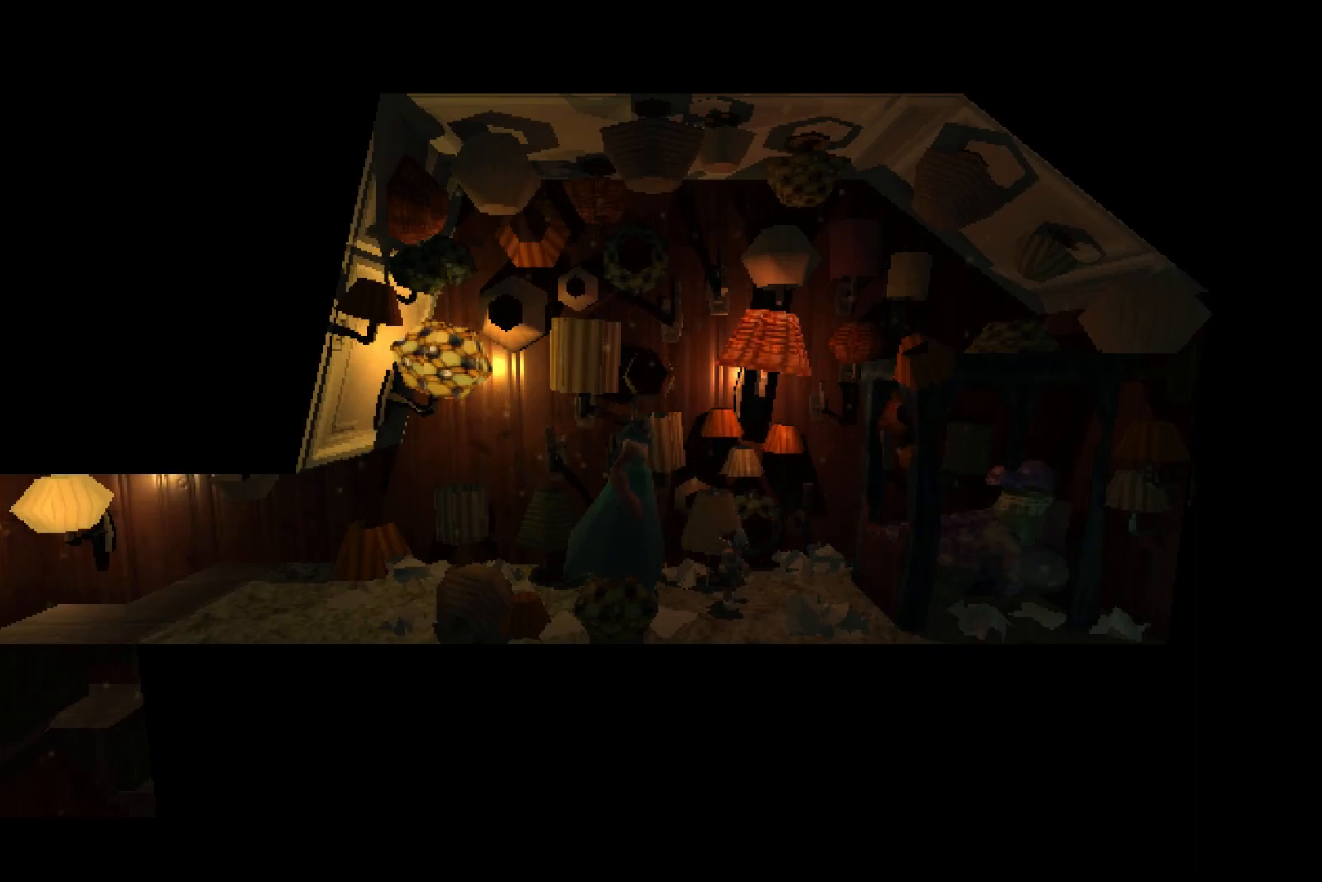
{"buttons": [], "left_stick": "center", "right_stick": "center", "events": [[433, "left_stick", "center"]]}
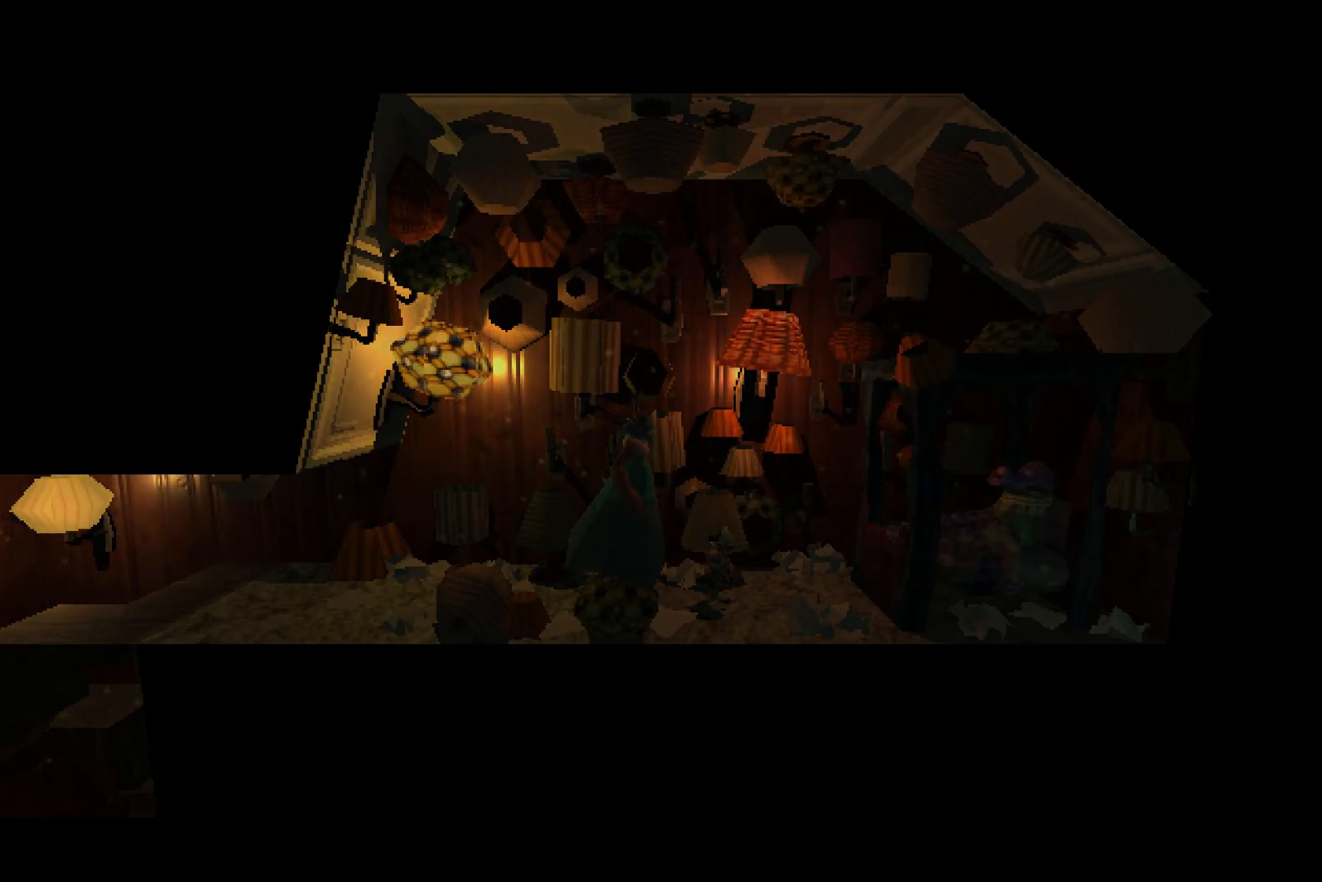
{"buttons": [], "left_stick": "center", "right_stick": "center", "events": []}
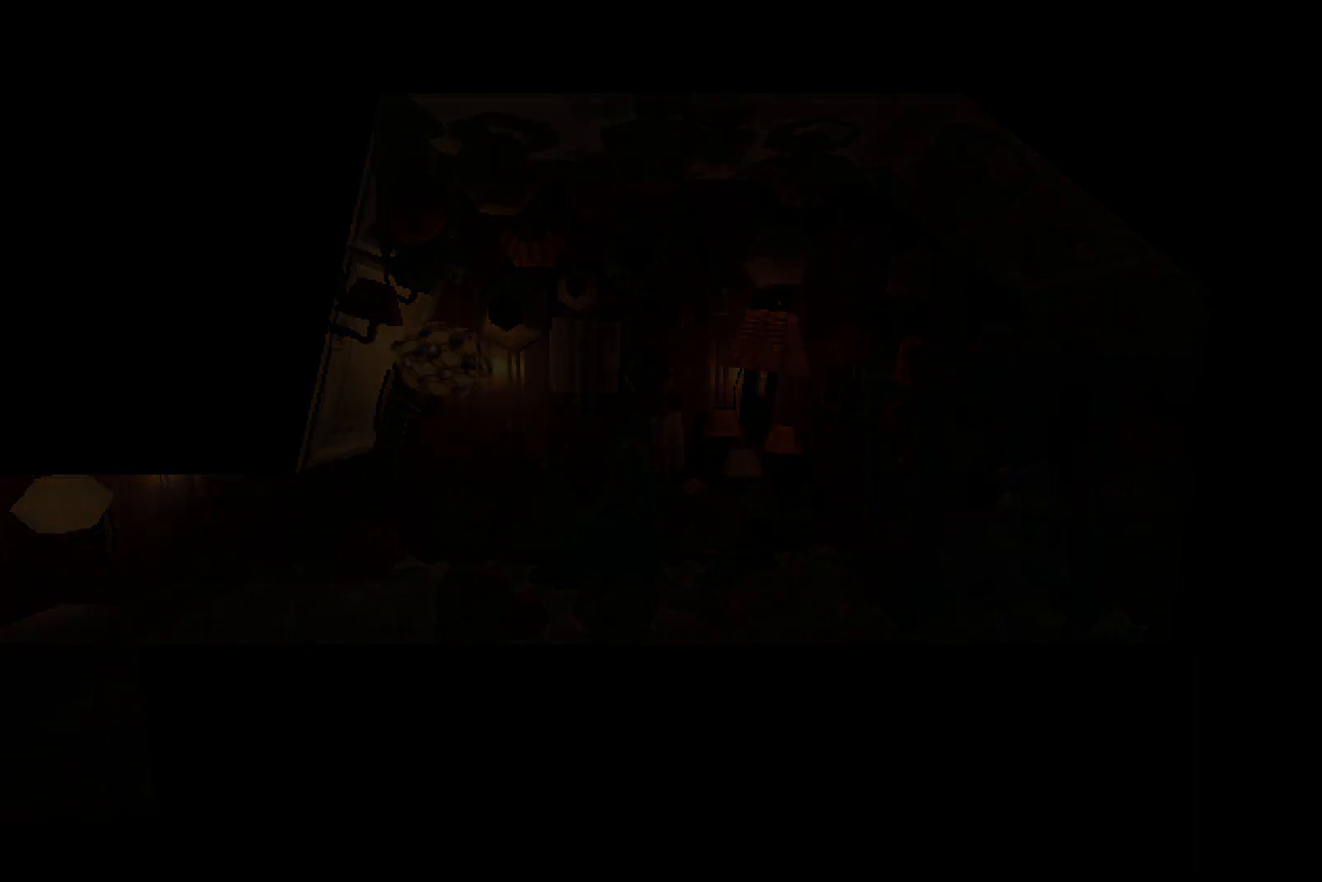
{"buttons": [], "left_stick": "center", "right_stick": "center", "events": []}
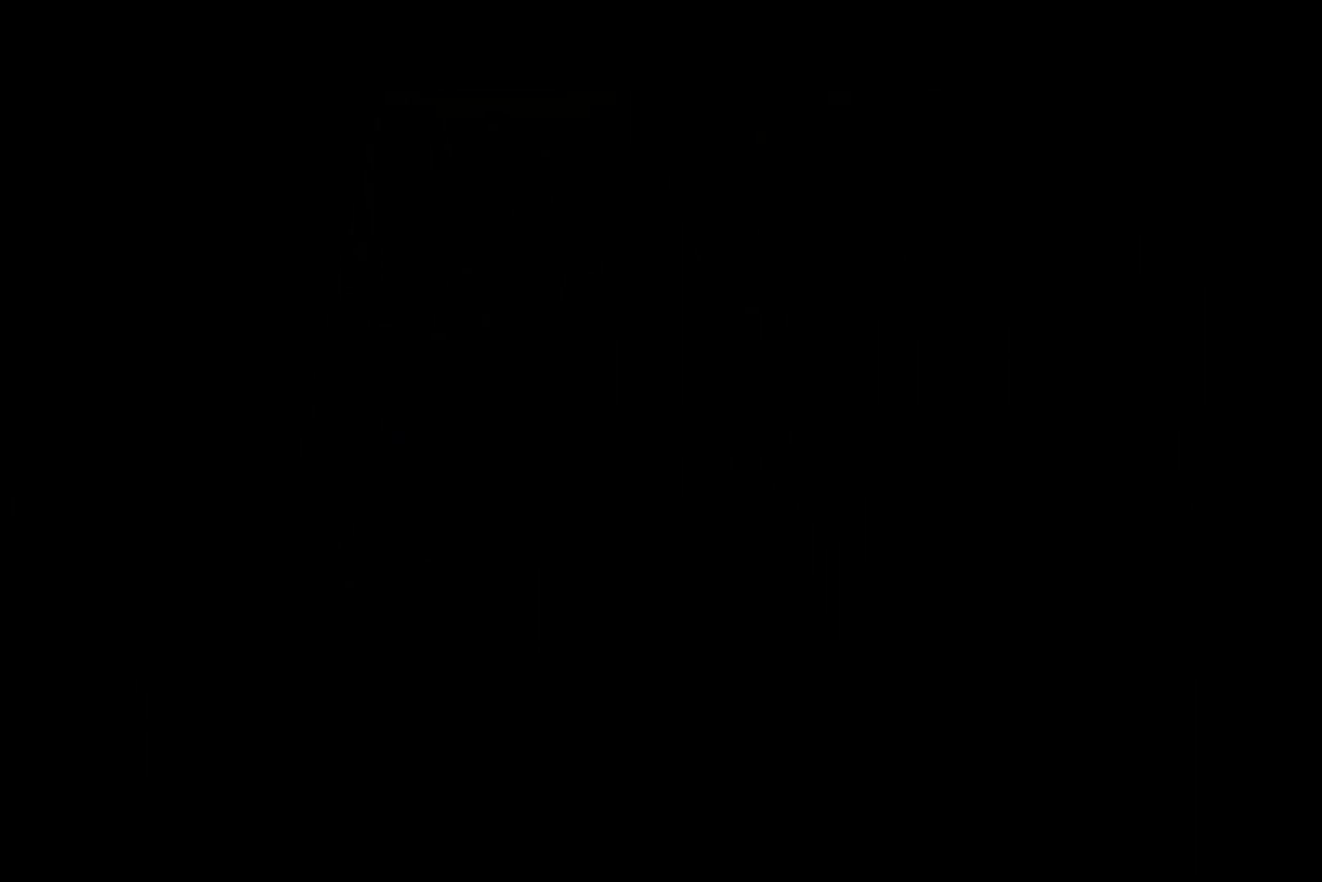
{"buttons": [], "left_stick": "center", "right_stick": "center", "events": []}
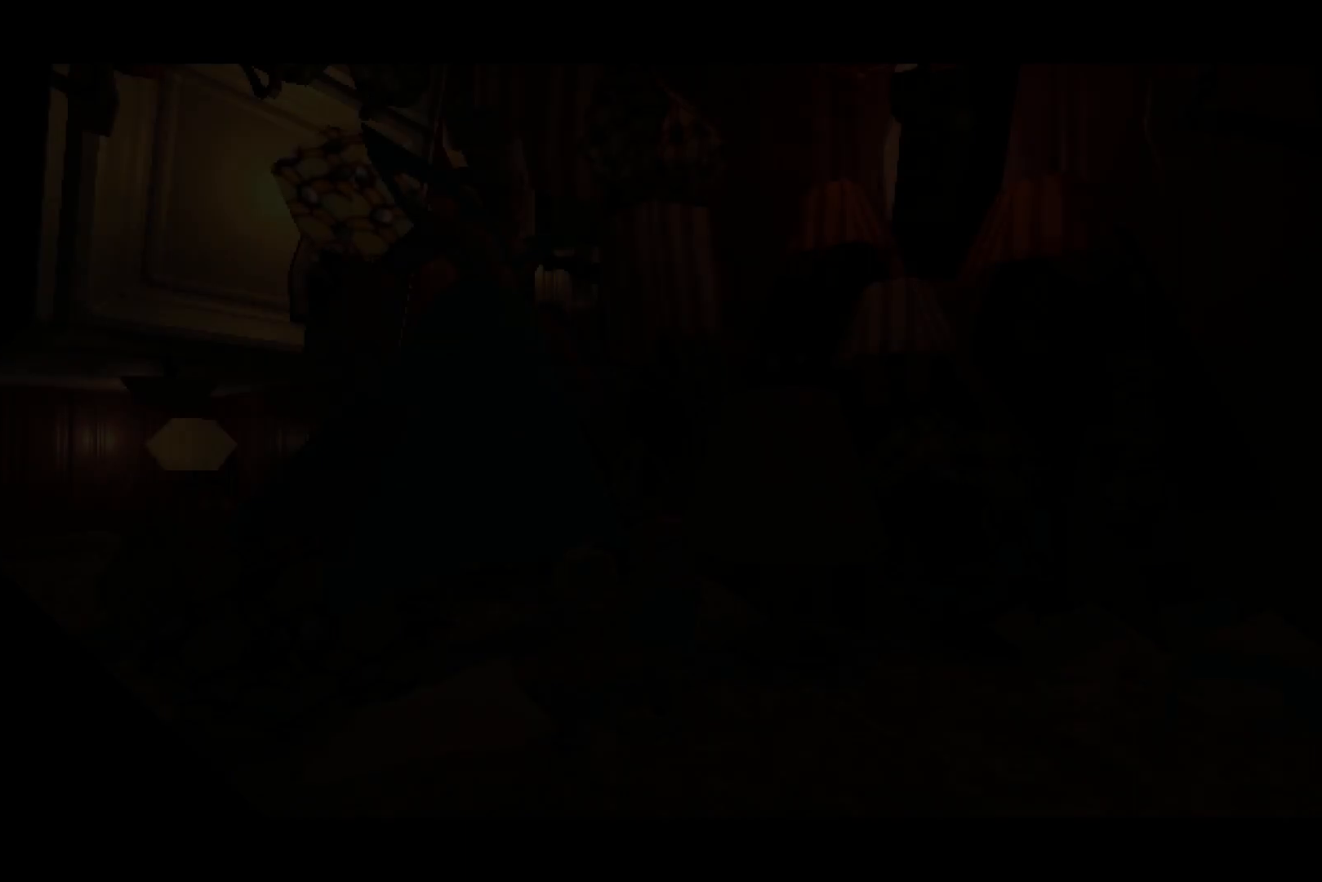
{"buttons": [], "left_stick": "center", "right_stick": "center", "events": []}
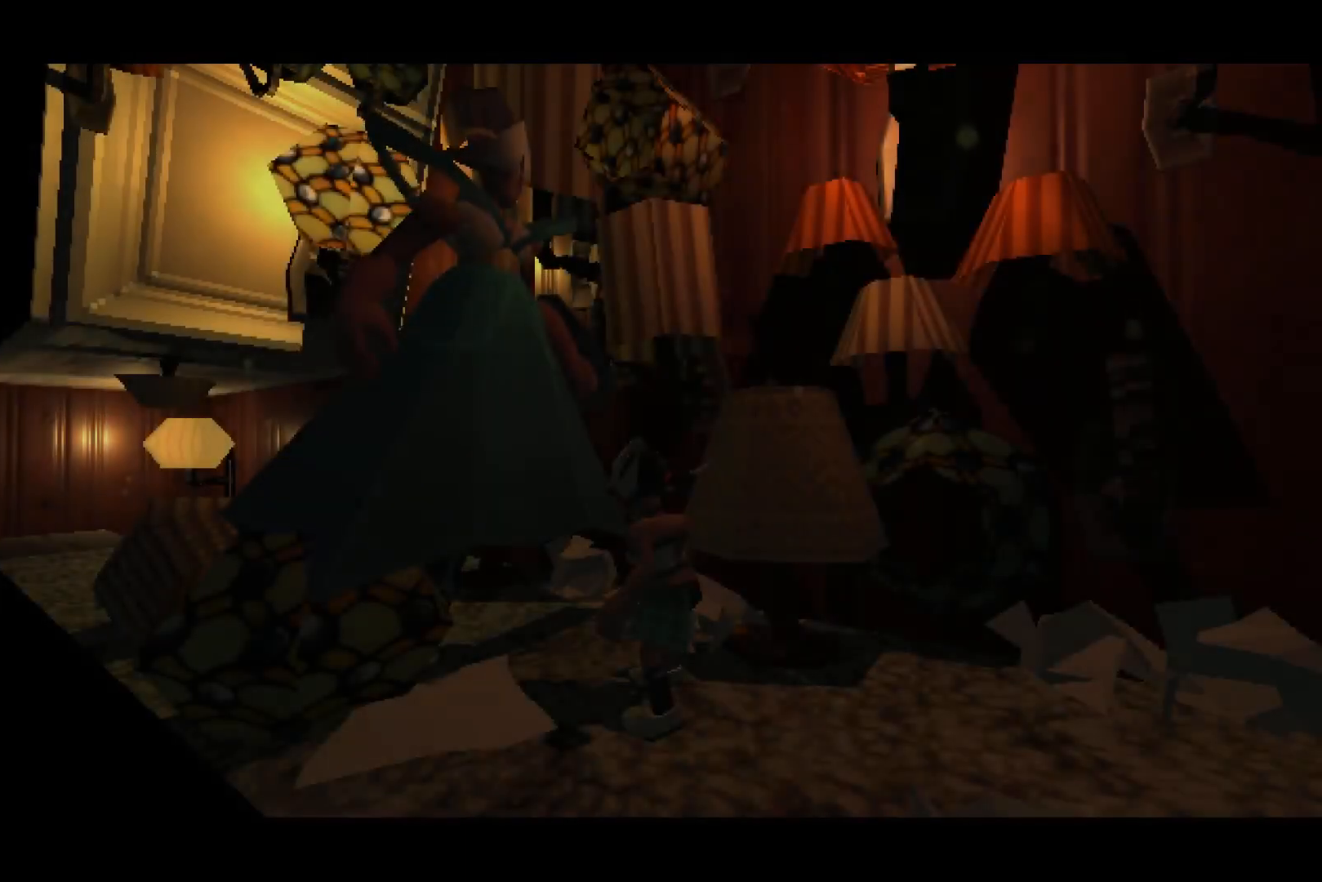
{"buttons": [], "left_stick": "center", "right_stick": "center", "events": []}
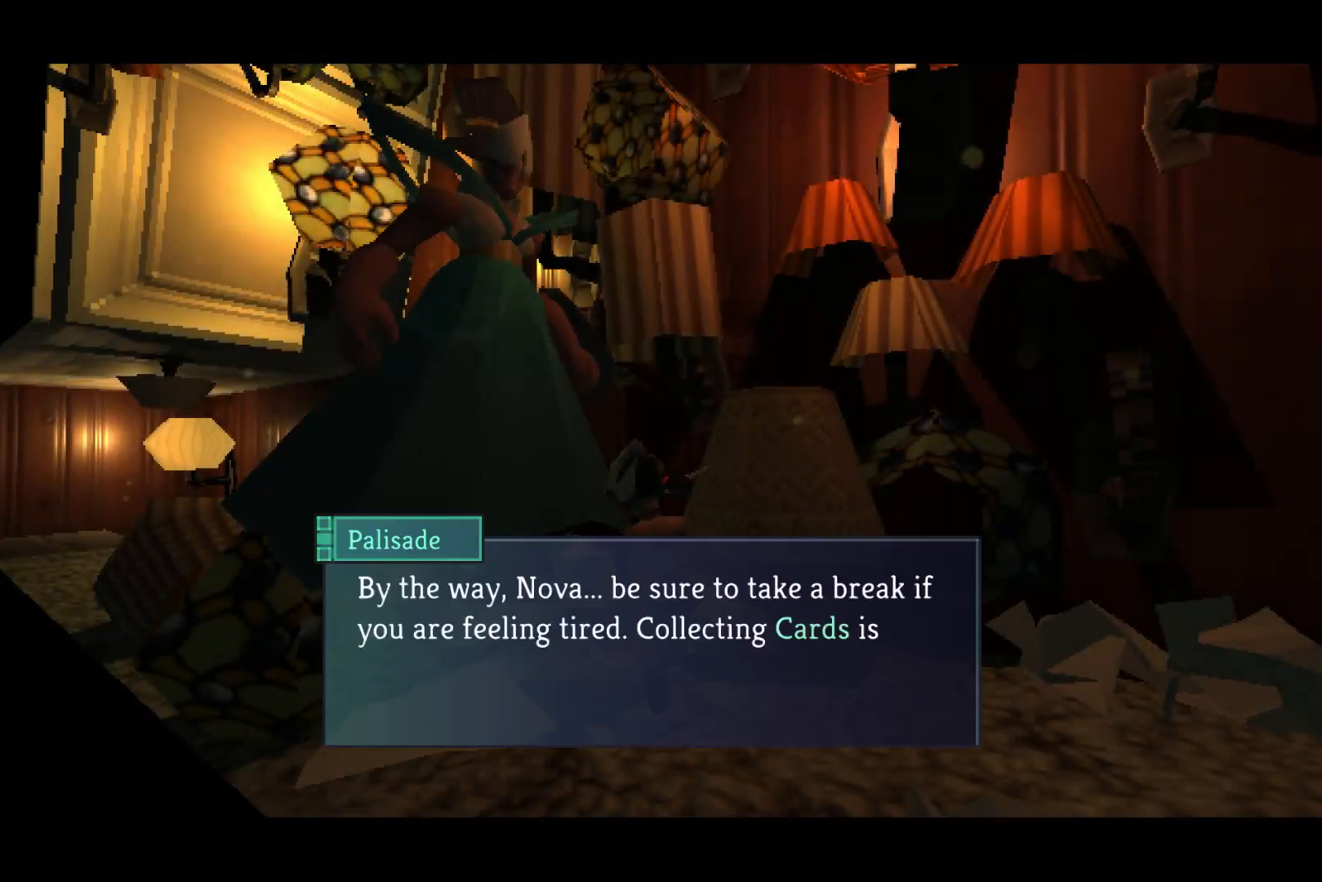
{"buttons": [], "left_stick": "center", "right_stick": "center", "events": []}
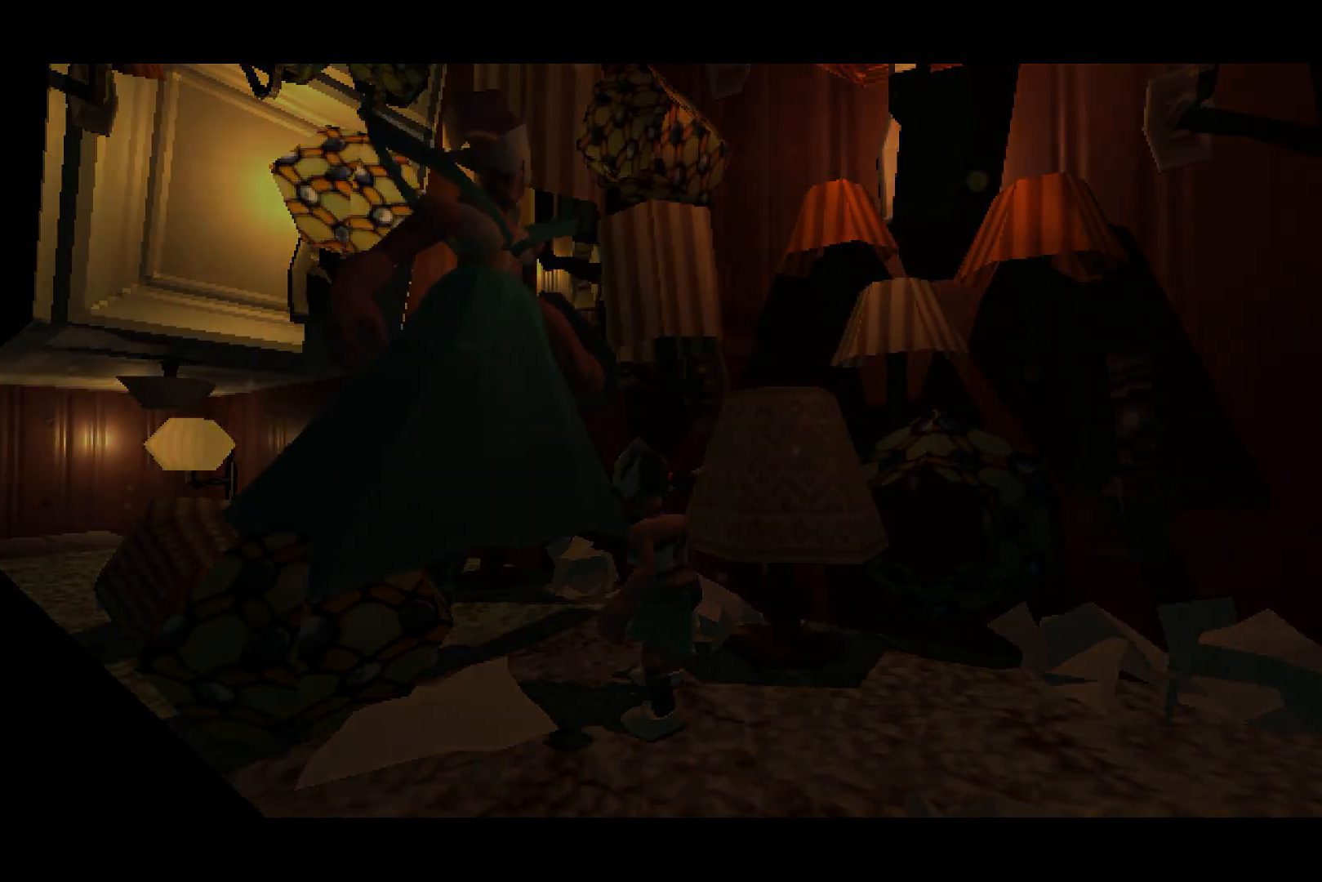
{"buttons": [], "left_stick": "center", "right_stick": "center", "events": []}
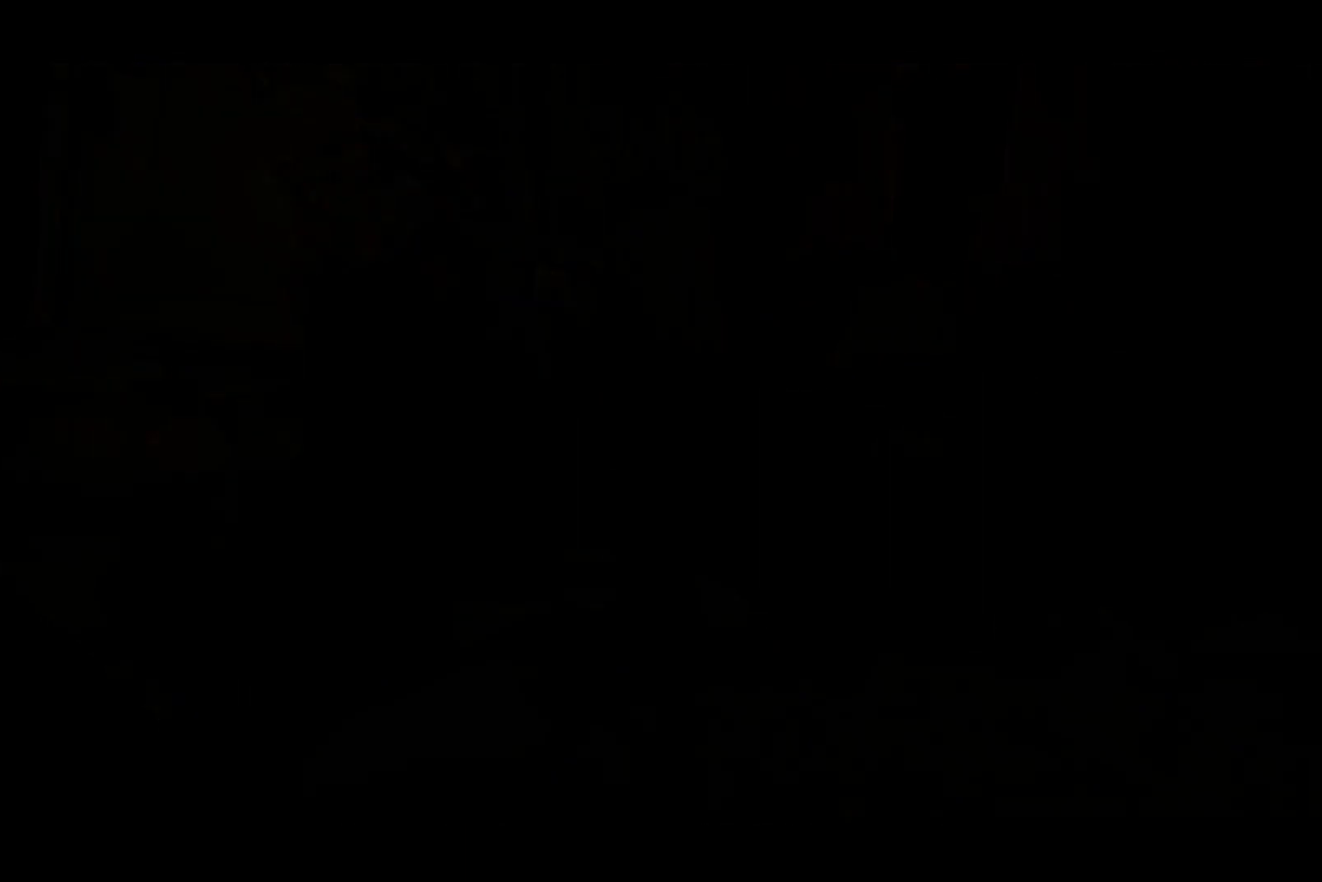
{"buttons": [], "left_stick": "center", "right_stick": "center", "events": []}
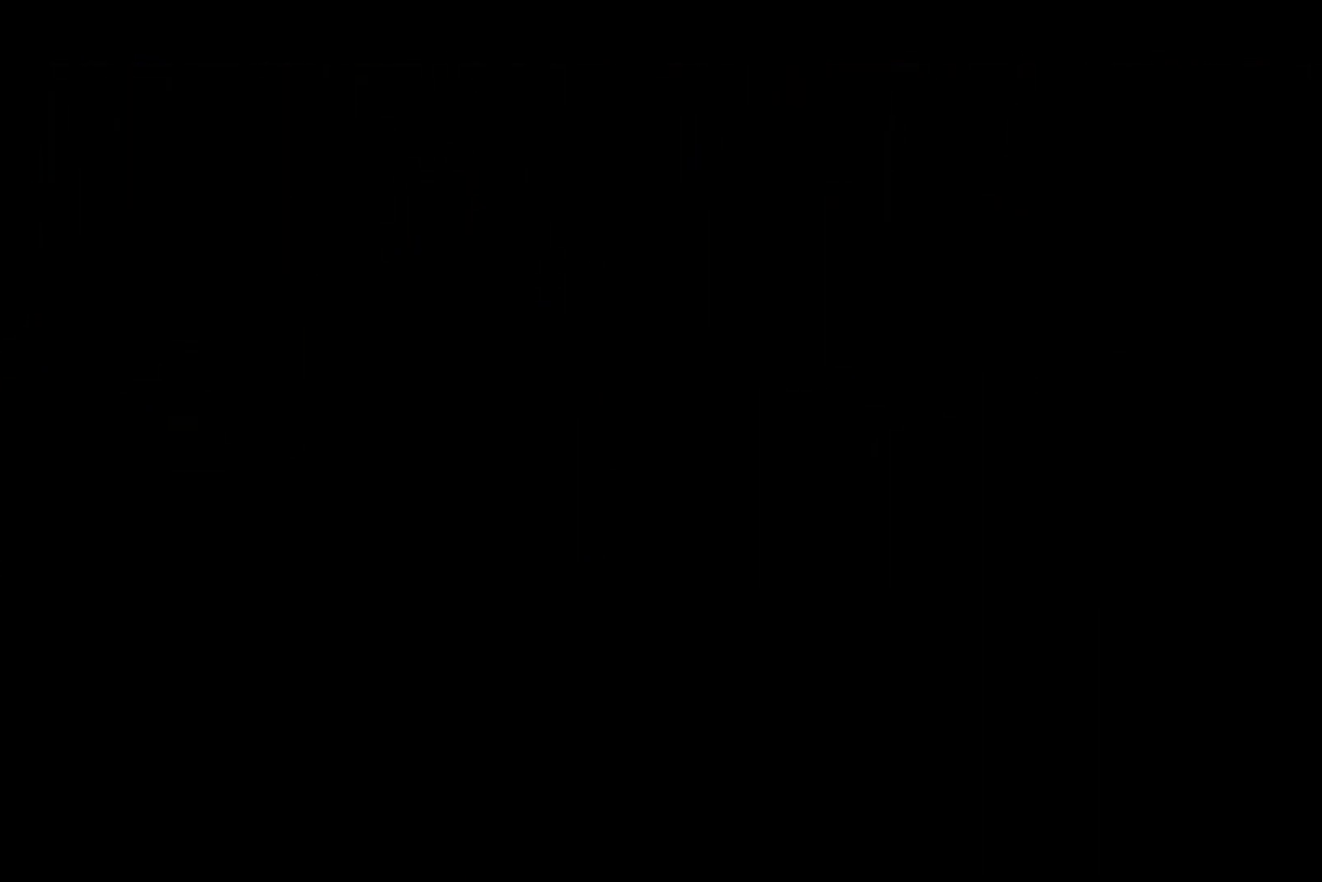
{"buttons": [], "left_stick": "center", "right_stick": "center", "events": []}
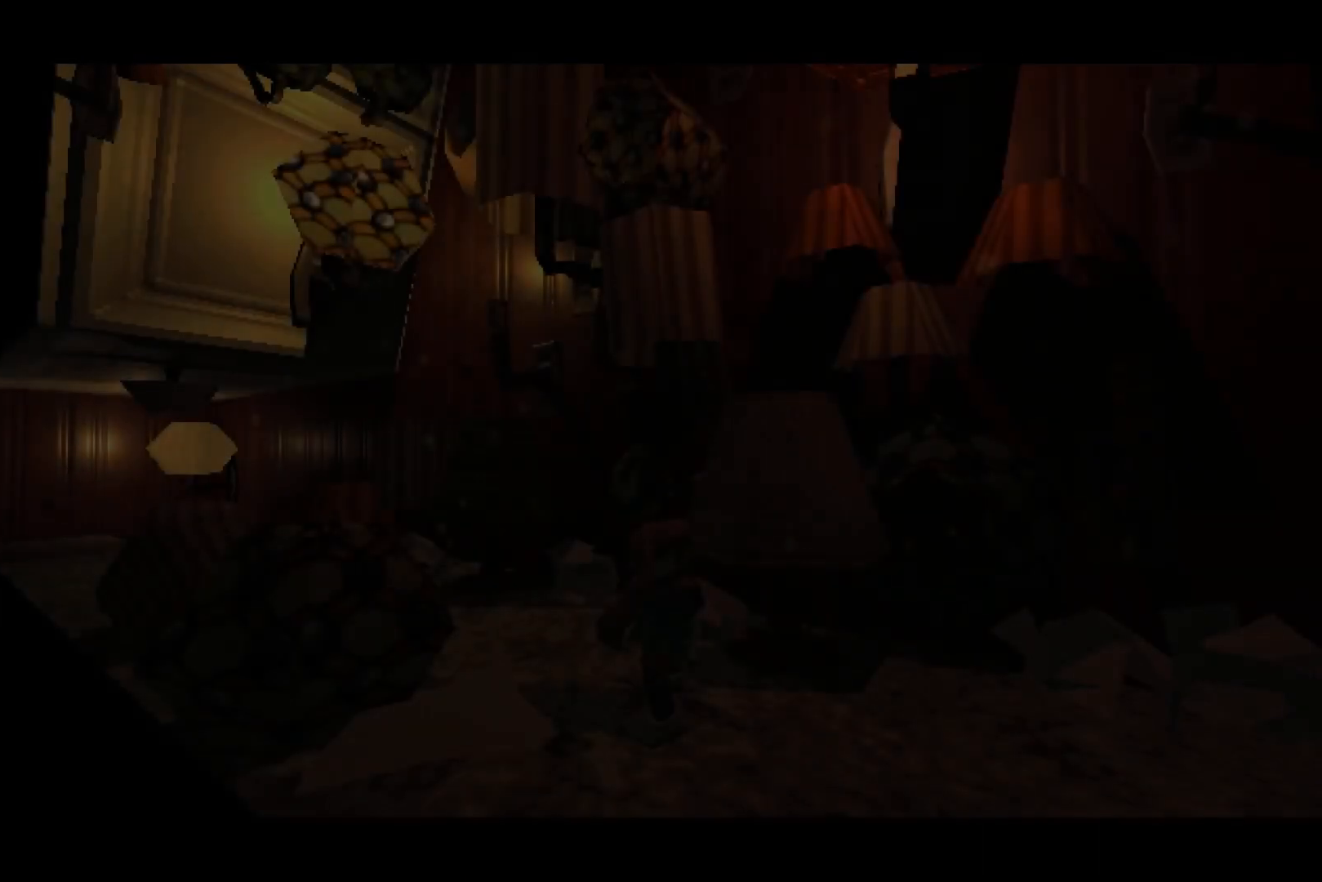
{"buttons": [], "left_stick": "center", "right_stick": "center", "events": []}
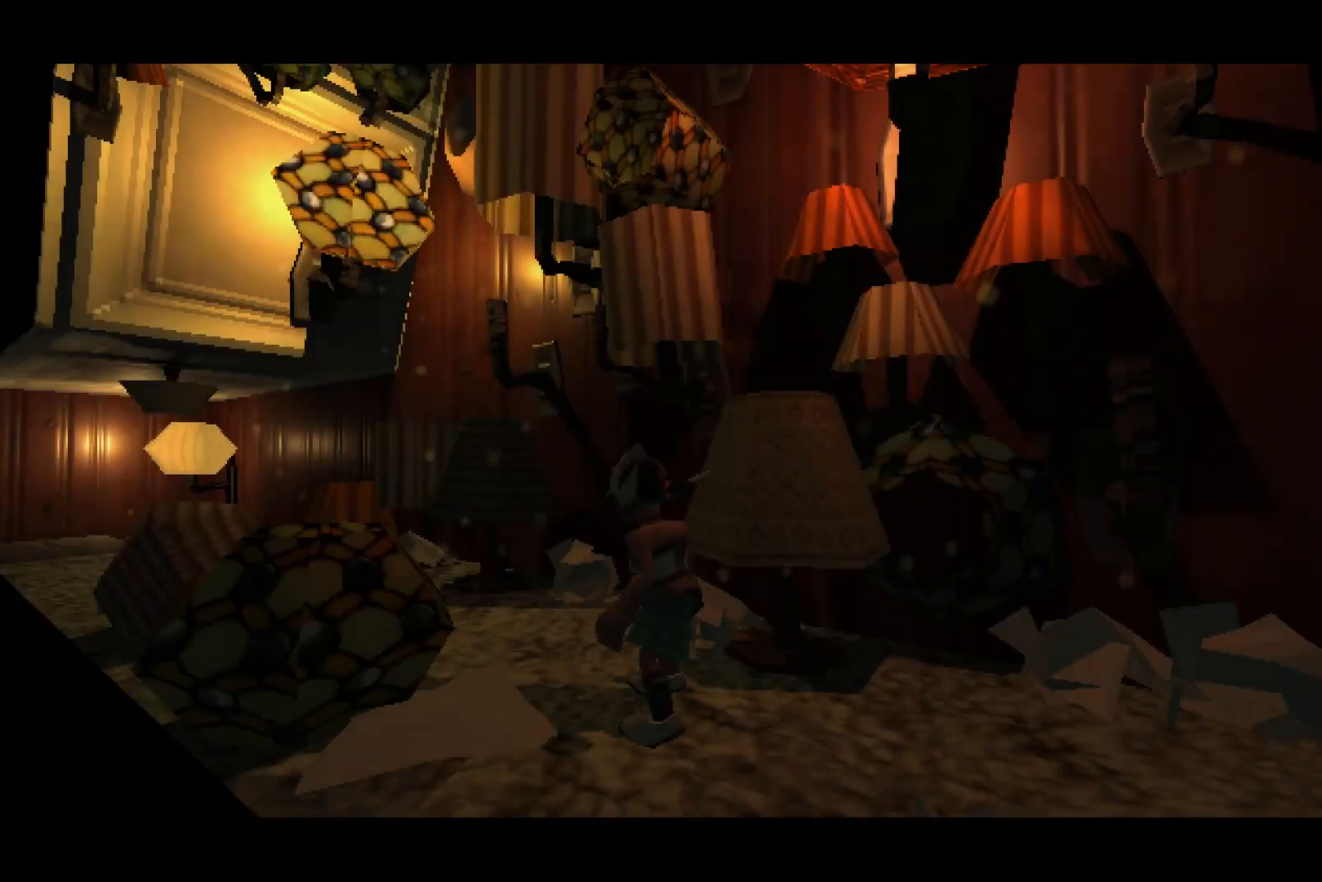
{"buttons": ["CROSS"], "left_stick": "up-left", "right_stick": "center", "events": [[100, "left_stick", "up-left"], [167, "CROSS", "down"], [350, "CROSS", "up"], [500, "CROSS", "down"]]}
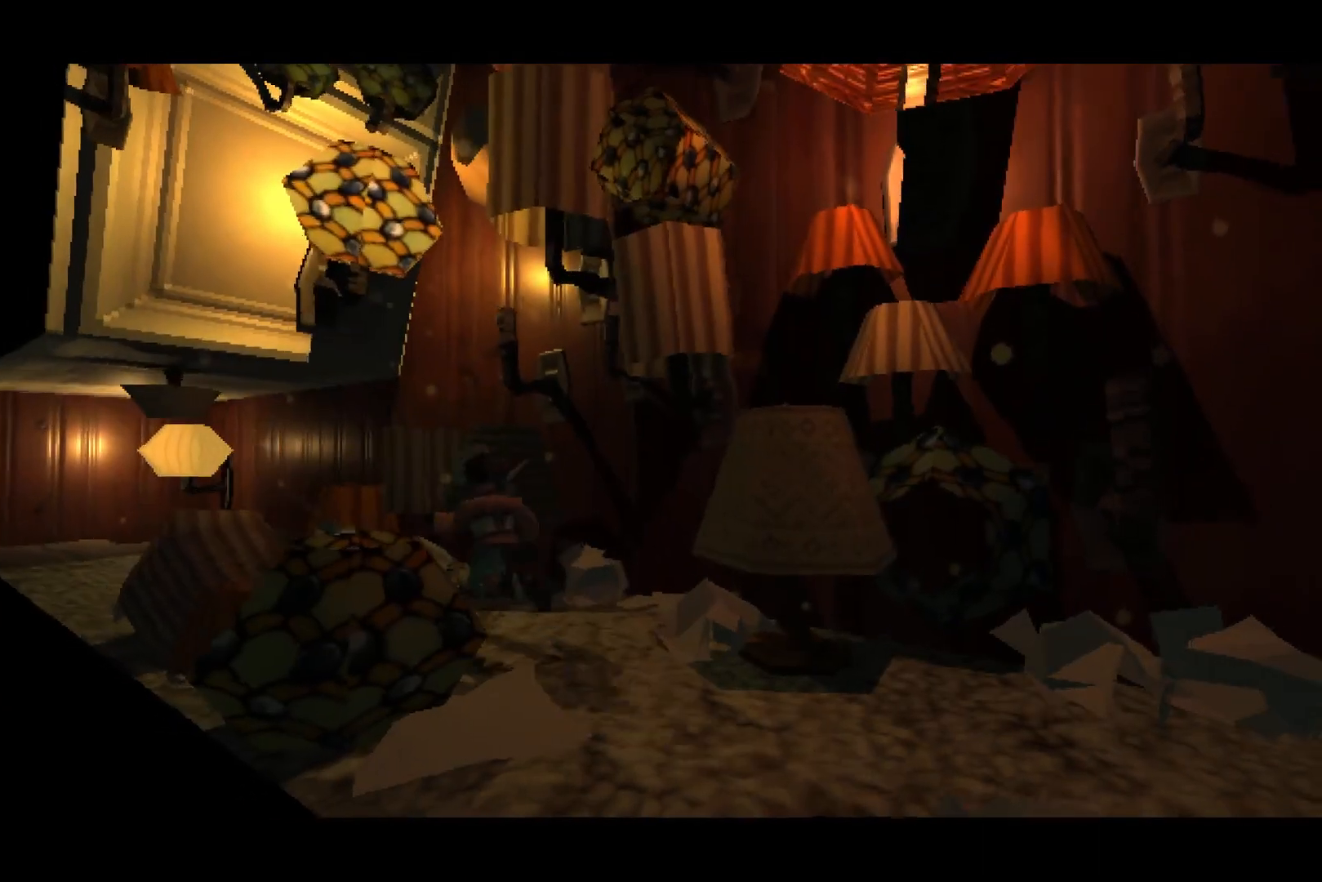
{"buttons": [], "left_stick": "up-left", "right_stick": "center", "events": [[167, "CROSS", "up"]]}
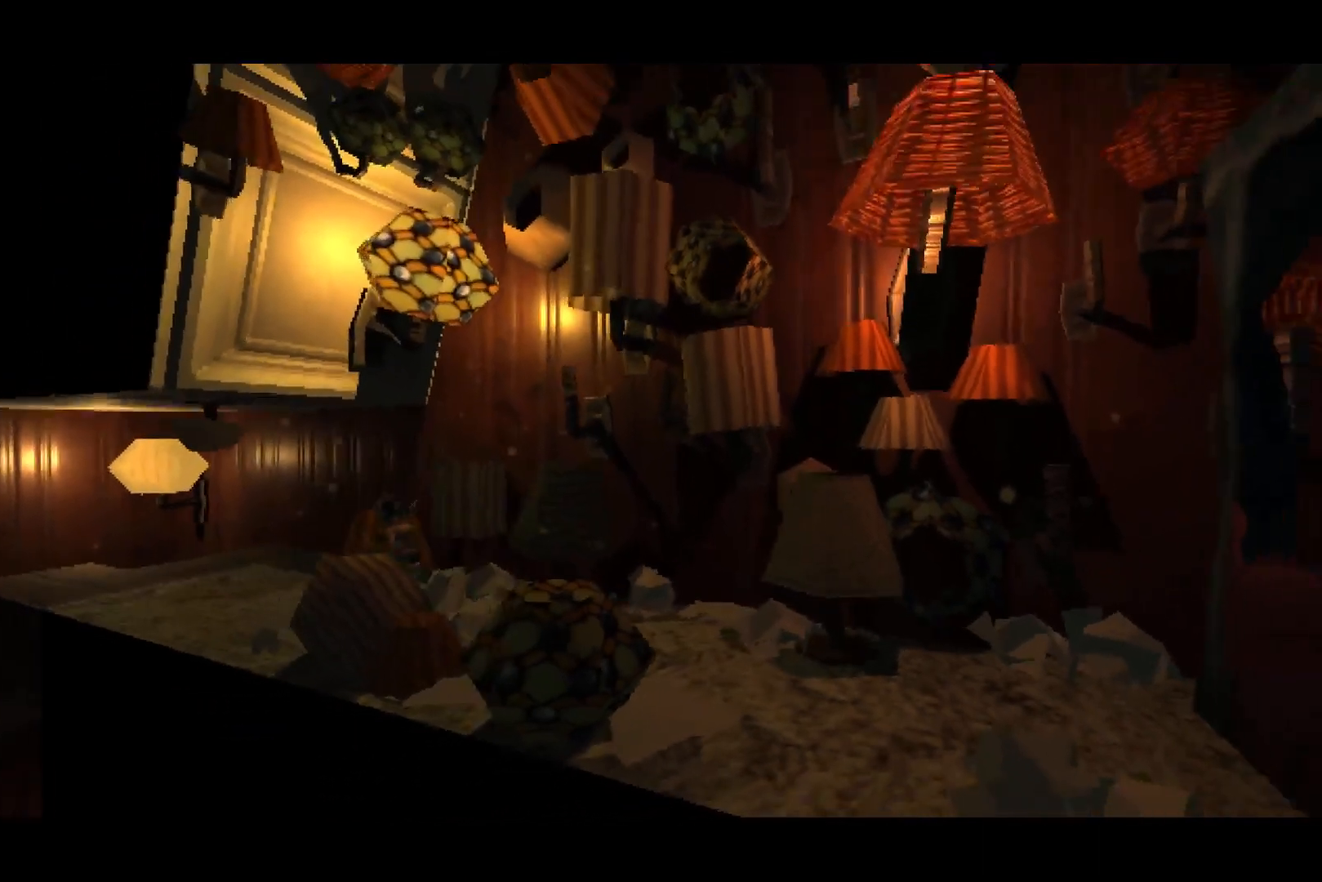
{"buttons": [], "left_stick": "up-left", "right_stick": "center", "events": []}
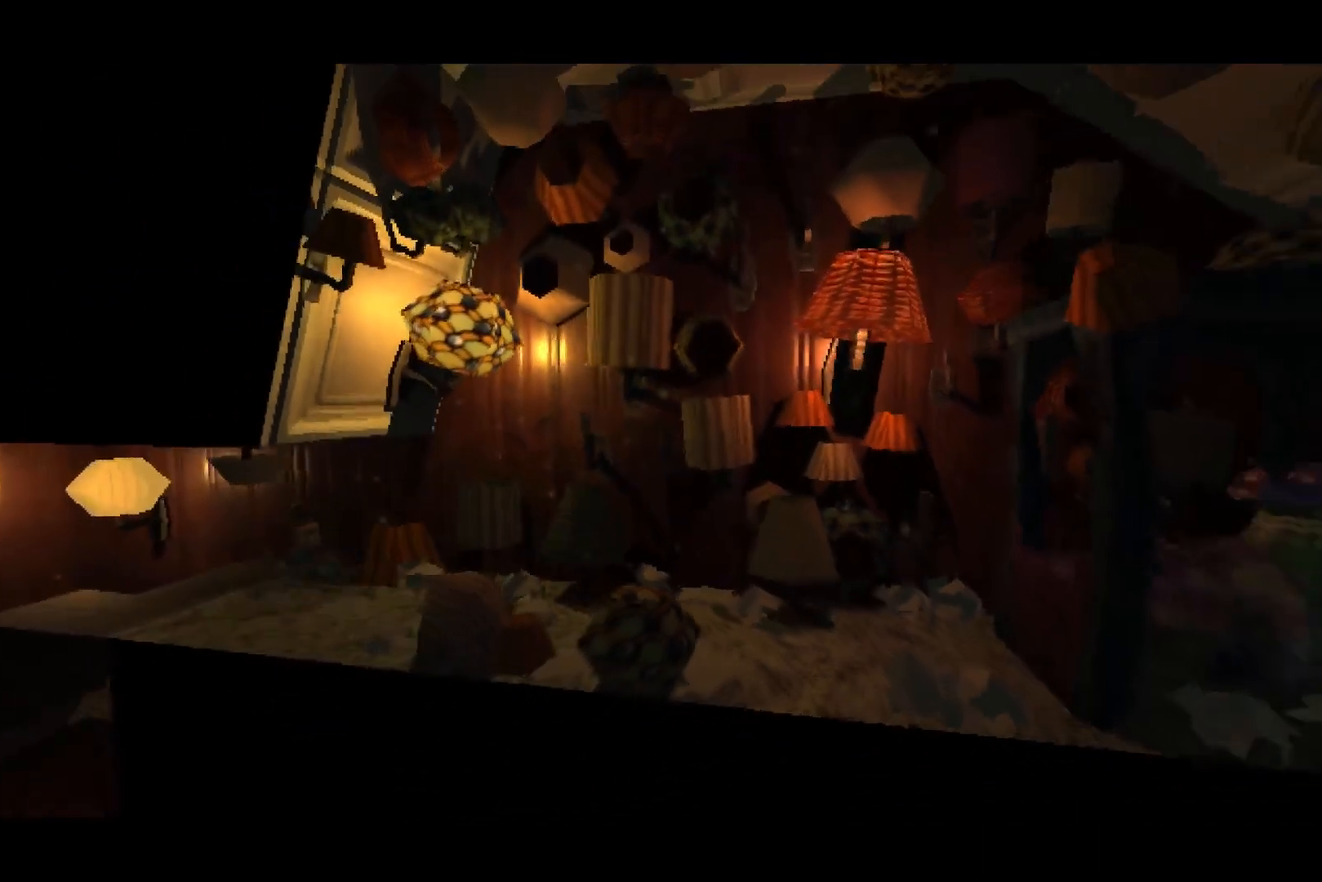
{"buttons": [], "left_stick": "left", "right_stick": "center", "events": [[33, "left_stick", "left"]]}
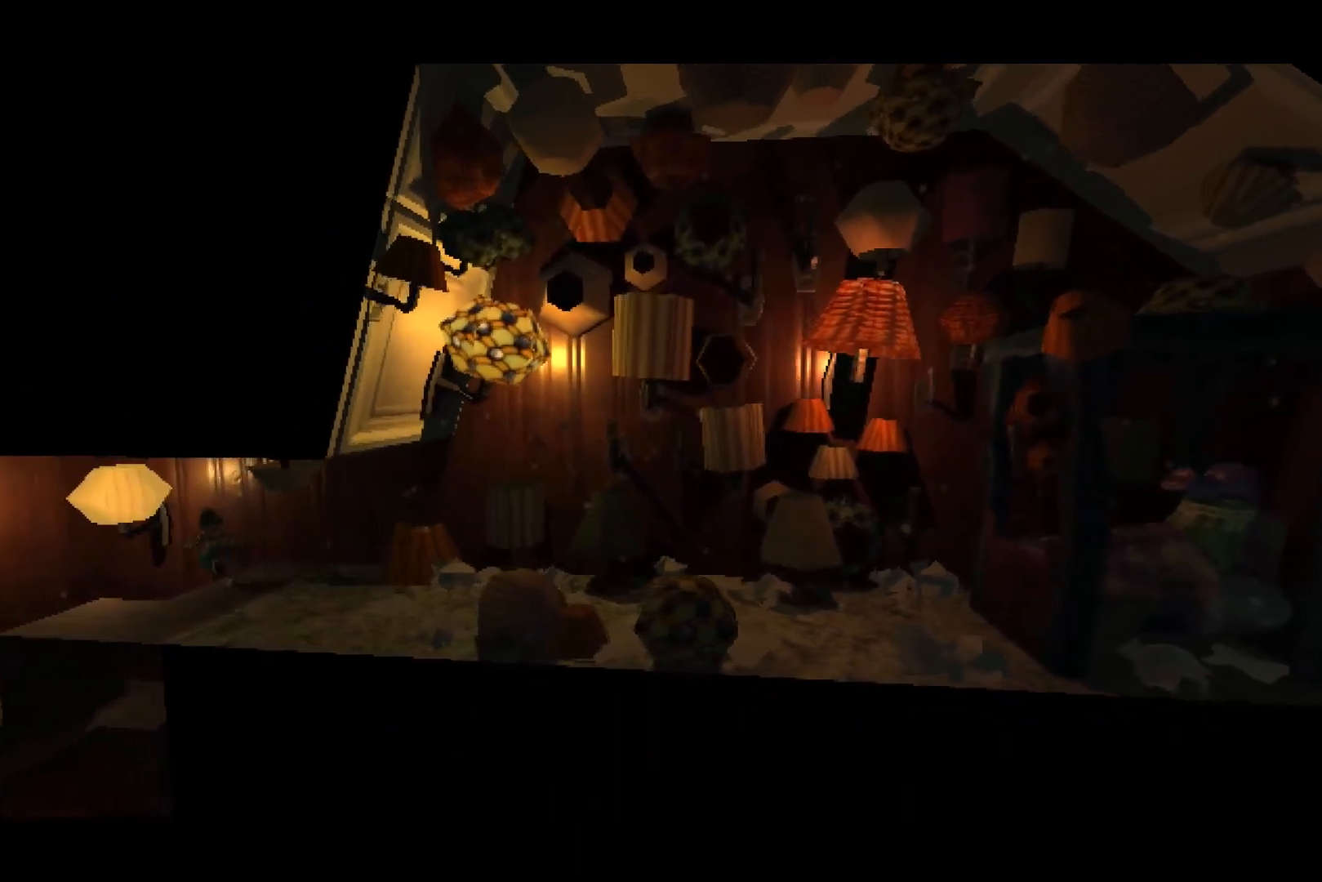
{"buttons": [], "left_stick": "down-right", "right_stick": "center", "events": [[500, "left_stick", "down-right"]]}
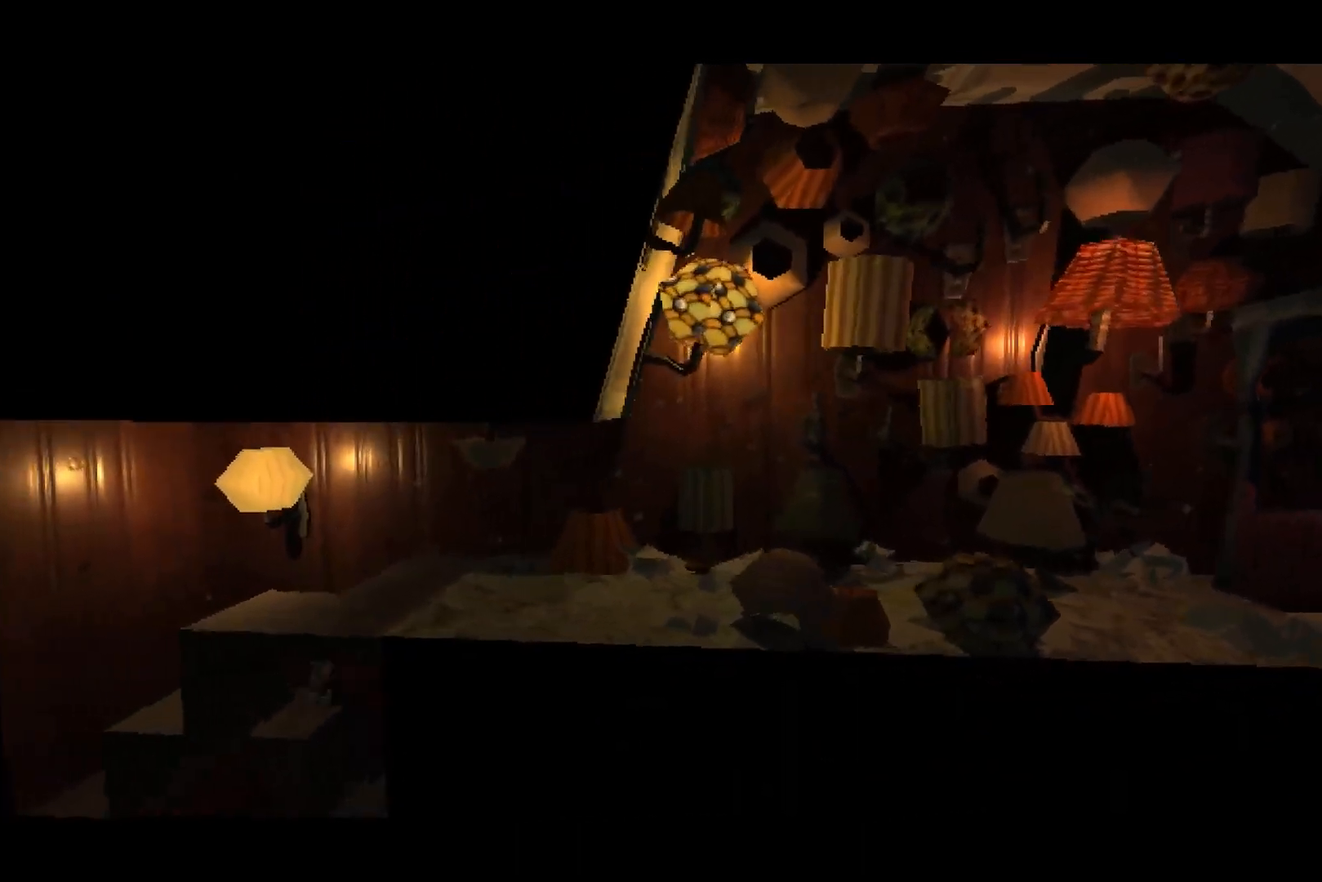
{"buttons": [], "left_stick": "down-left", "right_stick": "center", "events": [[283, "left_stick", "down"], [417, "left_stick", "down-left"]]}
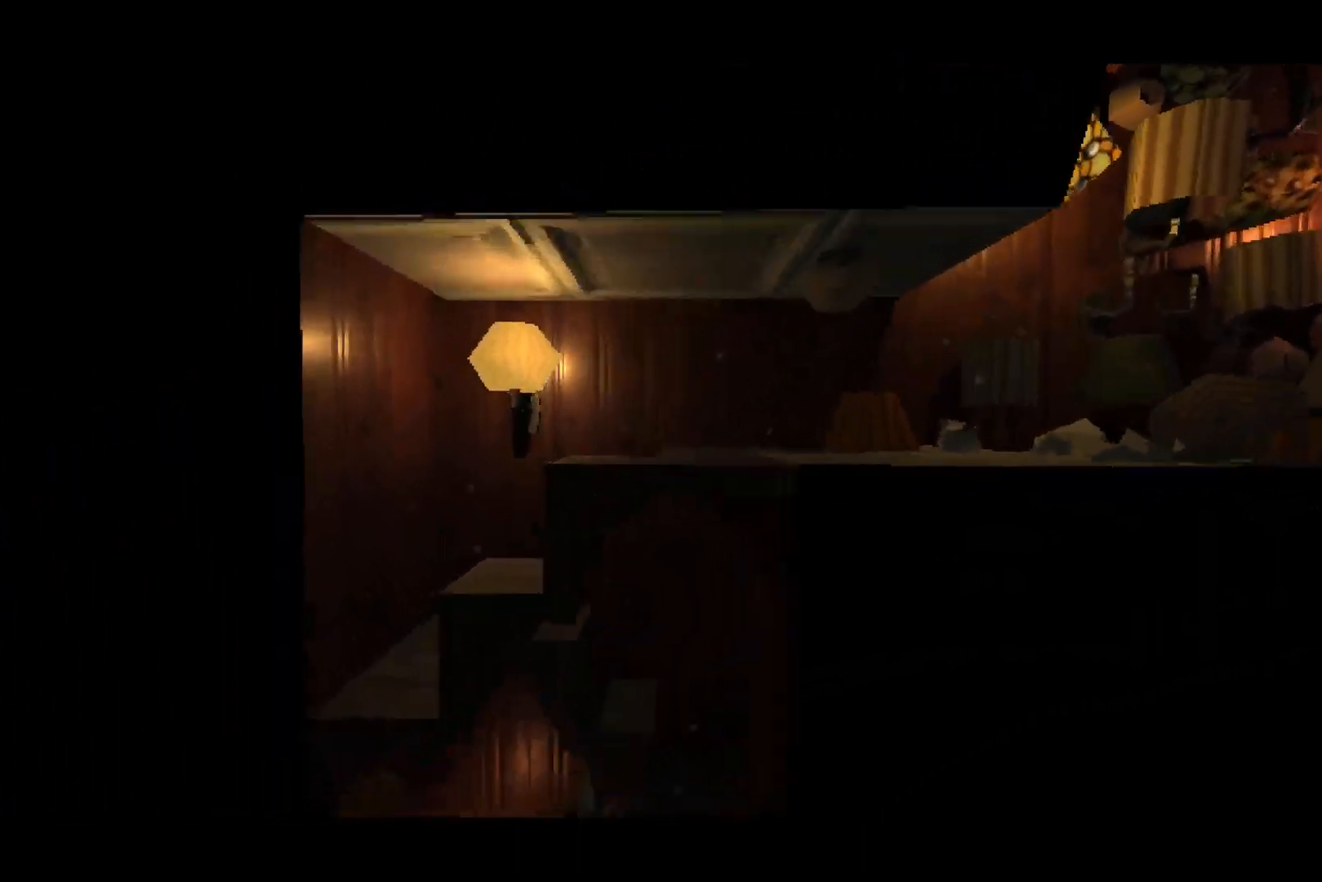
{"buttons": [], "left_stick": "left", "right_stick": "center", "events": [[200, "left_stick", "left"]]}